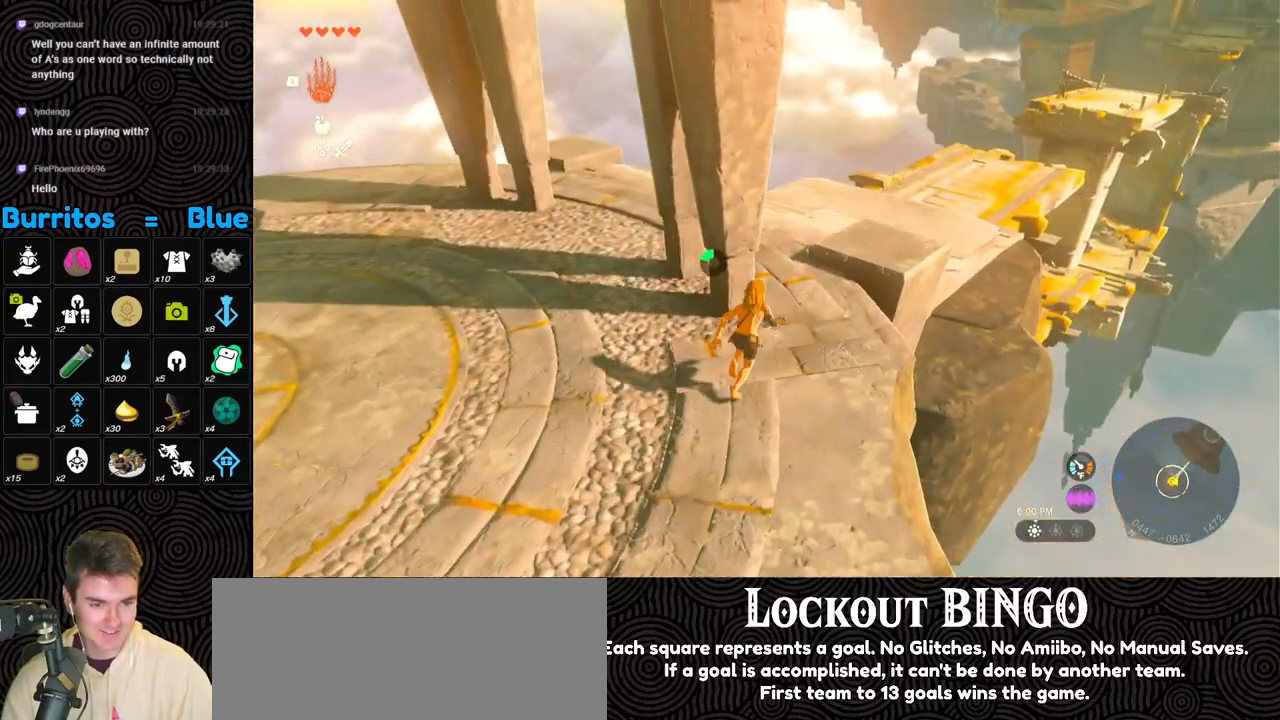
Gameplay with a controller (Nintendo layout); each line is a JSON object with the inputs held at the frame after it. "events" lists button and stick changes between this image and that frame as [ms after this image, input, new state], when the widget could be followed in between. Not read: L3 R3.
{"buttons": ["X"], "left_stick": "up-right", "right_stick": "left", "events": [[50, "right_stick", "left"], [350, "X", "down"]]}
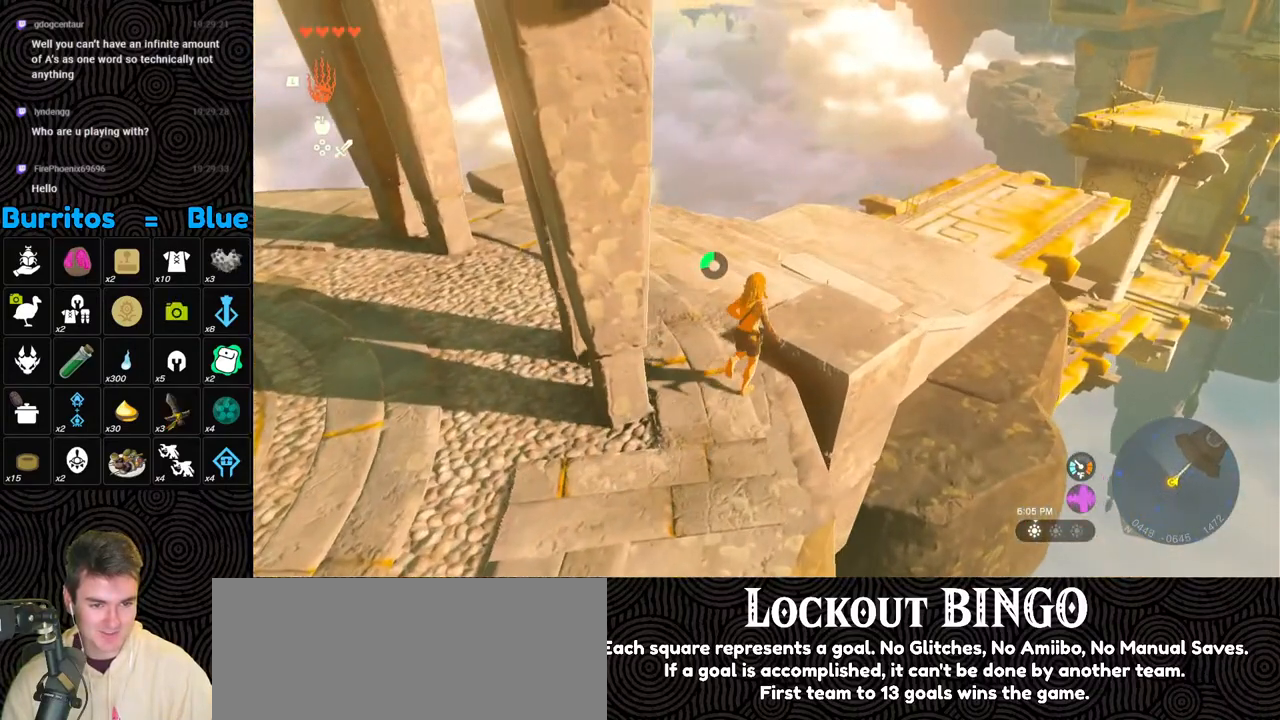
{"buttons": [], "left_stick": "up-right", "right_stick": "left", "events": [[33, "X", "up"]]}
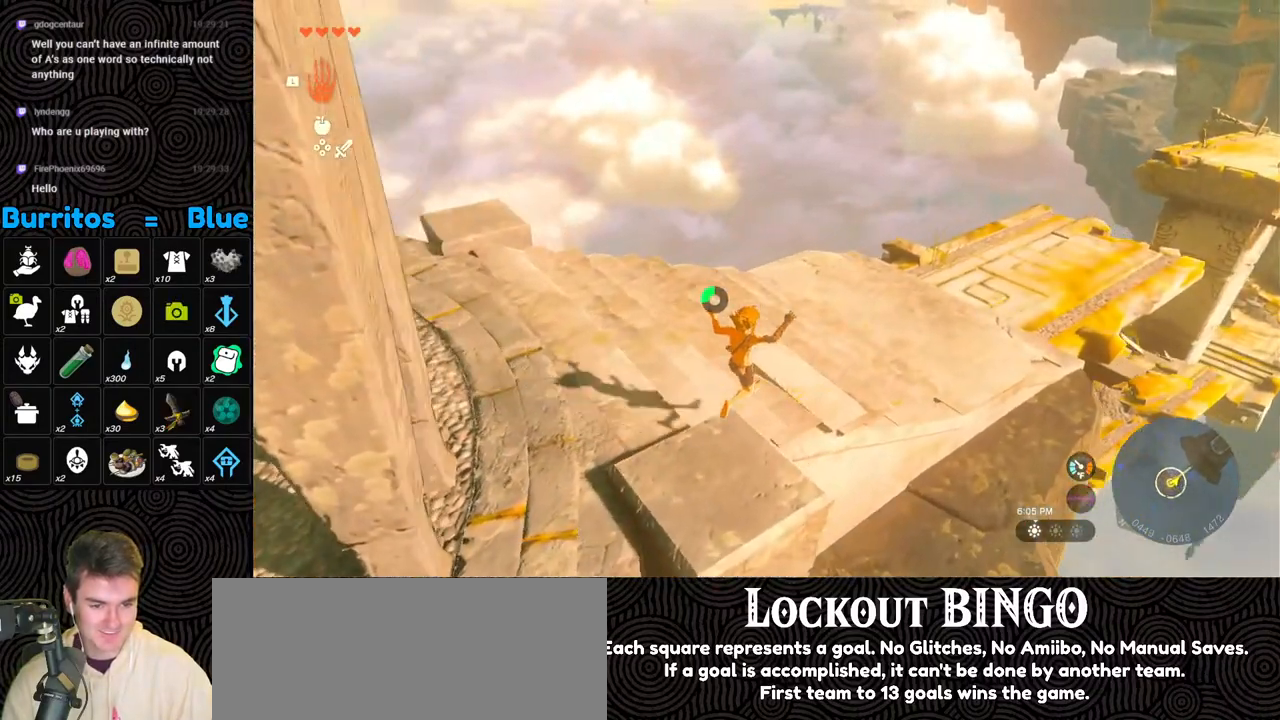
{"buttons": [], "left_stick": "up-right", "right_stick": "left", "events": [[133, "right_stick", "up-left"], [350, "right_stick", "left"]]}
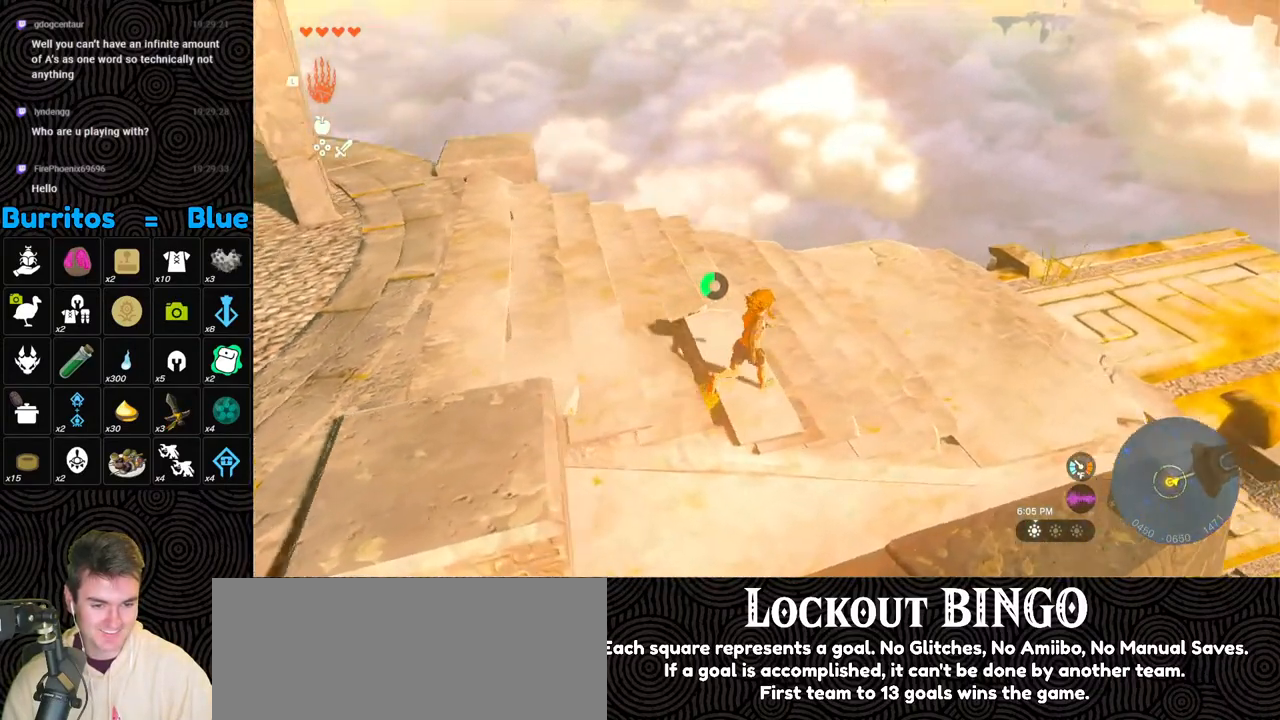
{"buttons": [], "left_stick": "up", "right_stick": "left", "events": [[317, "left_stick", "up"]]}
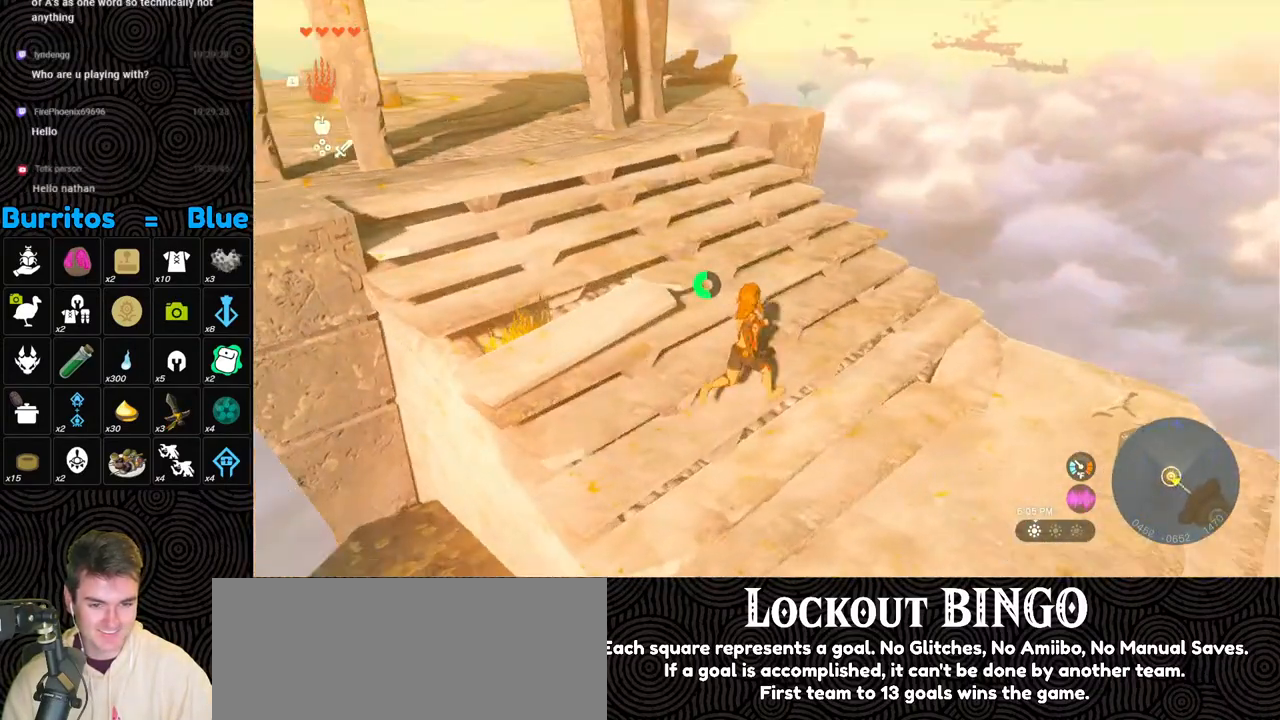
{"buttons": [], "left_stick": "up", "right_stick": "center", "events": [[417, "right_stick", "center"]]}
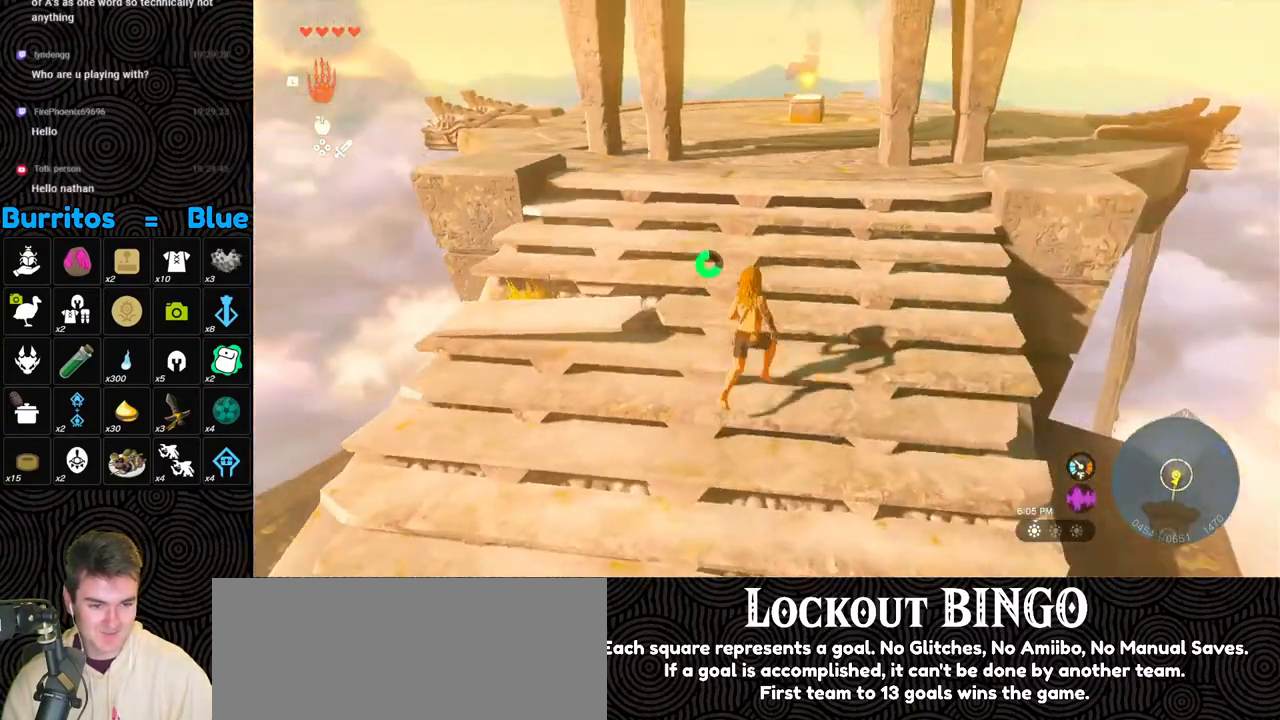
{"buttons": ["B"], "left_stick": "up", "right_stick": "center", "events": [[33, "B", "down"]]}
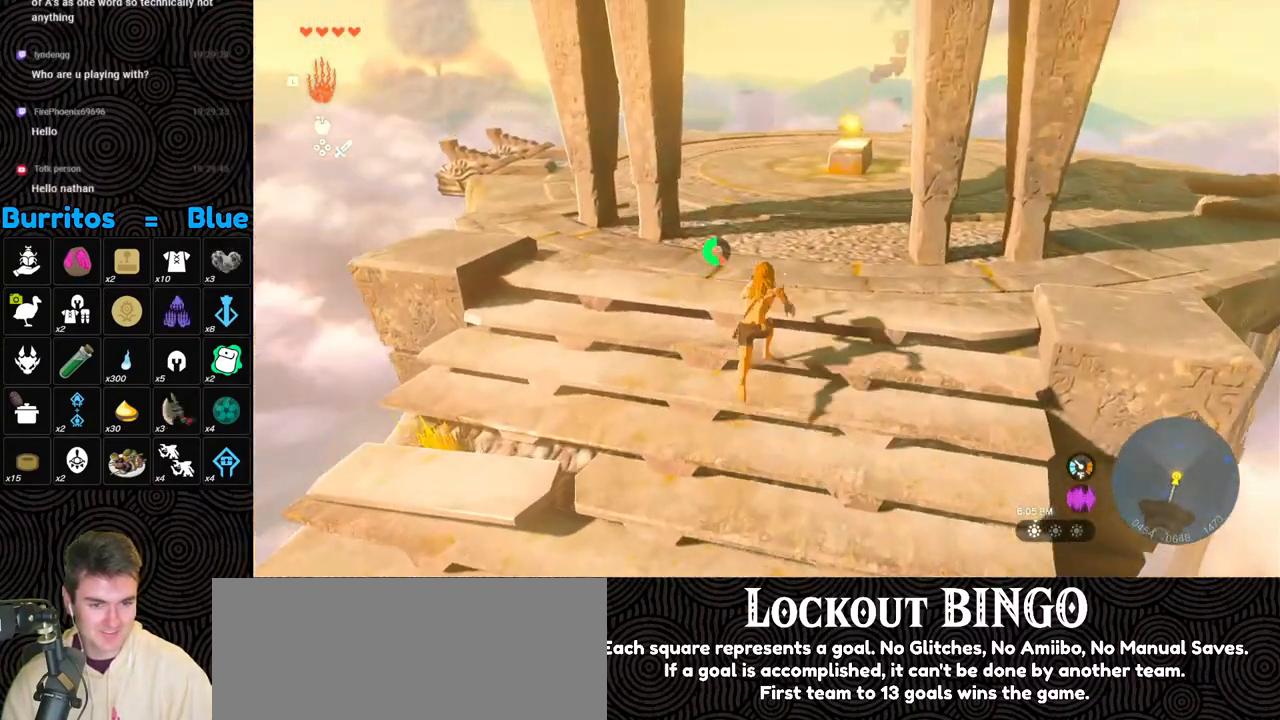
{"buttons": [], "left_stick": "up", "right_stick": "center", "events": [[167, "B", "up"], [283, "X", "down"], [417, "X", "up"]]}
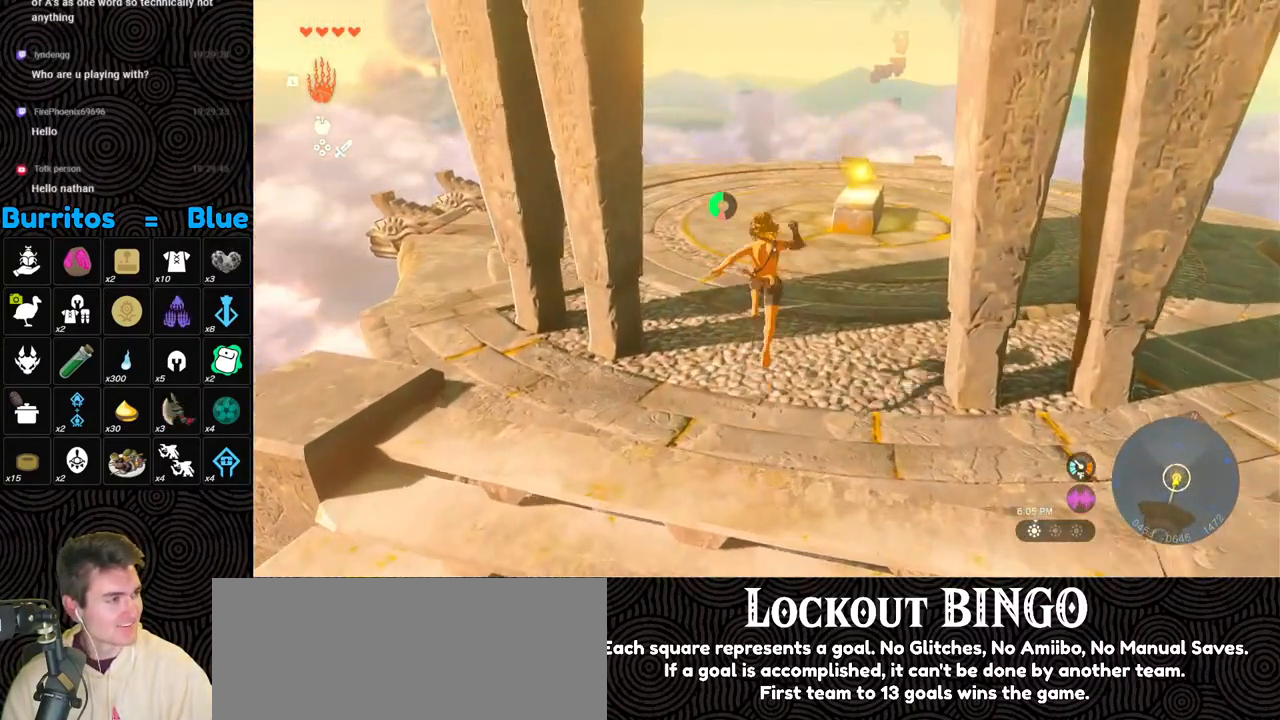
{"buttons": [], "left_stick": "up", "right_stick": "center", "events": []}
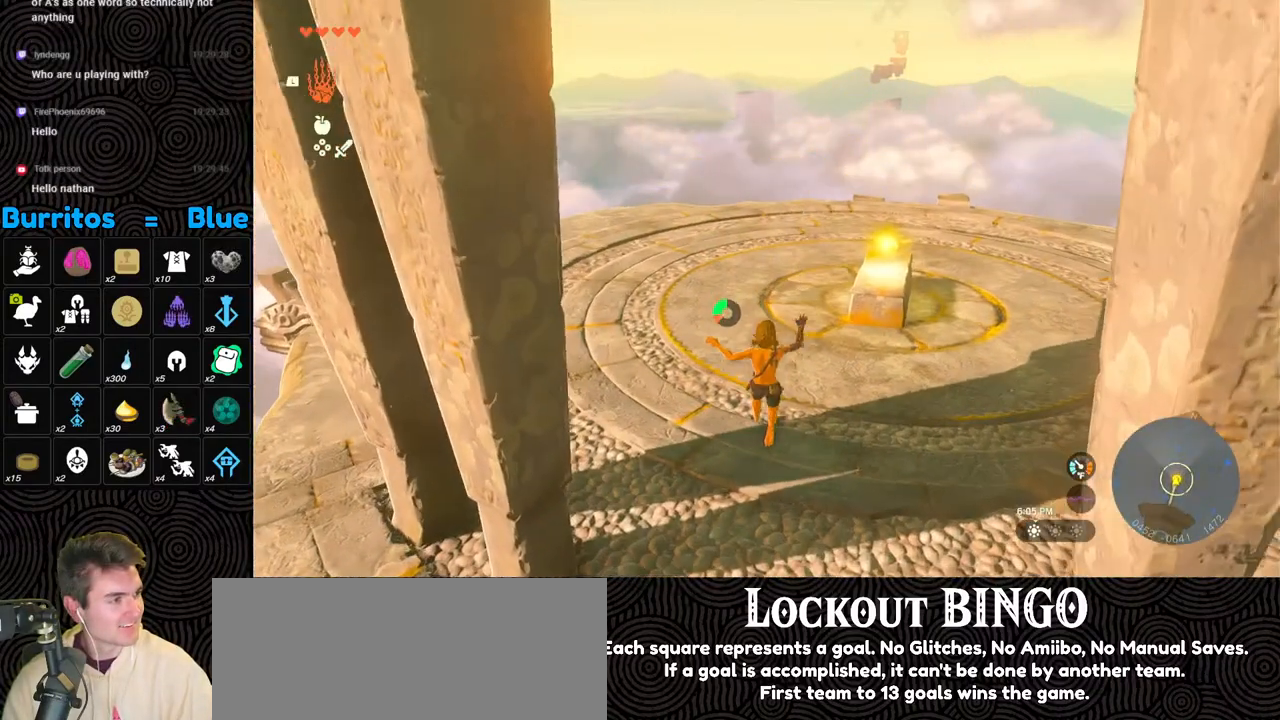
{"buttons": [], "left_stick": "up", "right_stick": "center", "events": []}
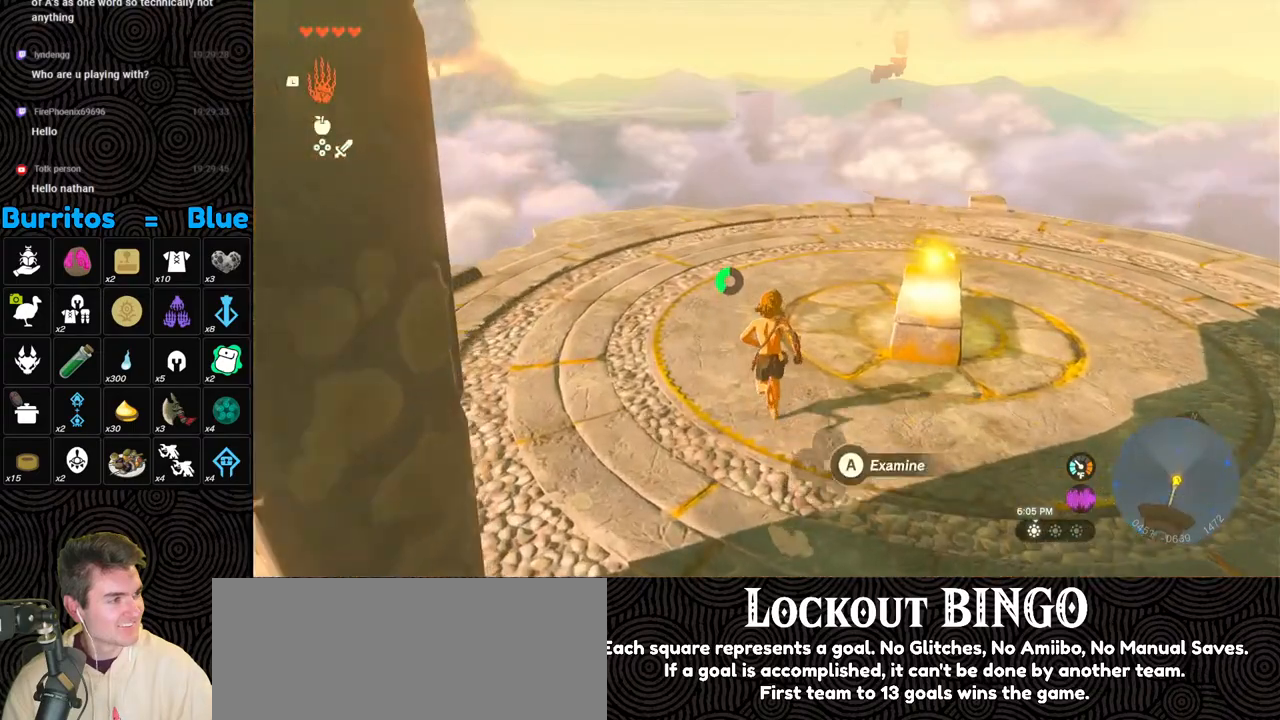
{"buttons": [], "left_stick": "up", "right_stick": "right", "events": [[333, "right_stick", "right"]]}
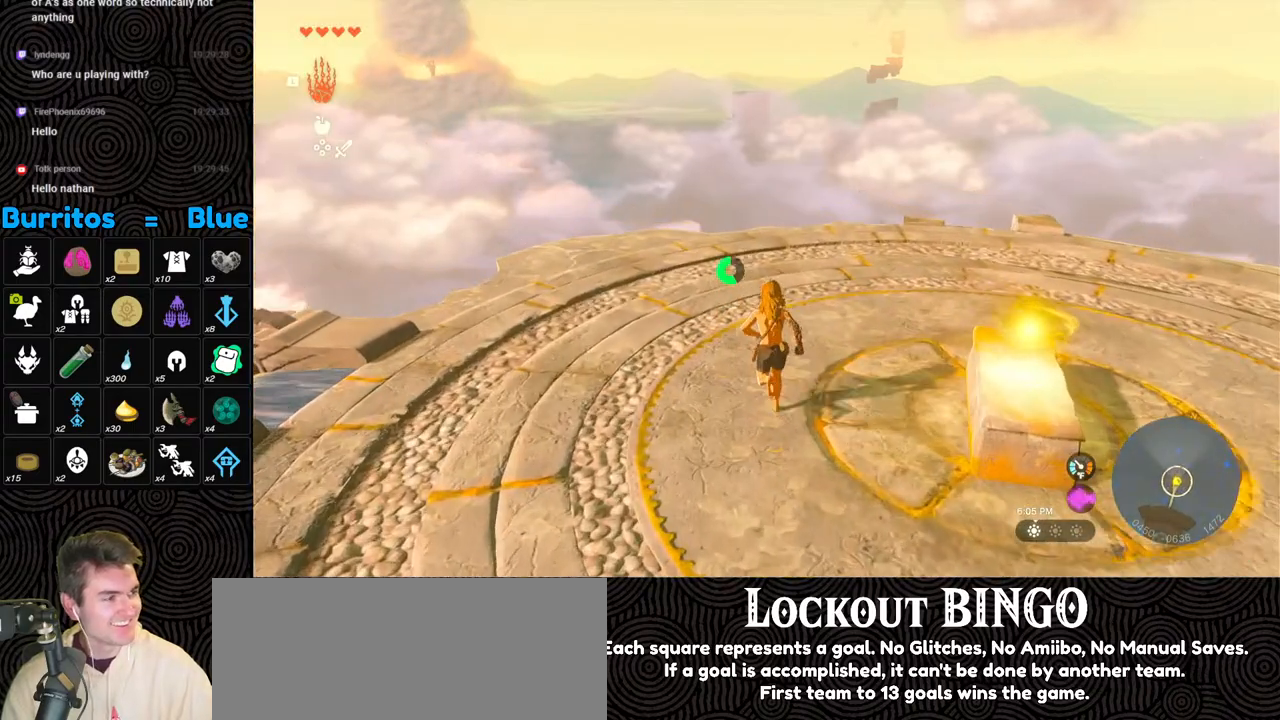
{"buttons": [], "left_stick": "up", "right_stick": "right", "events": []}
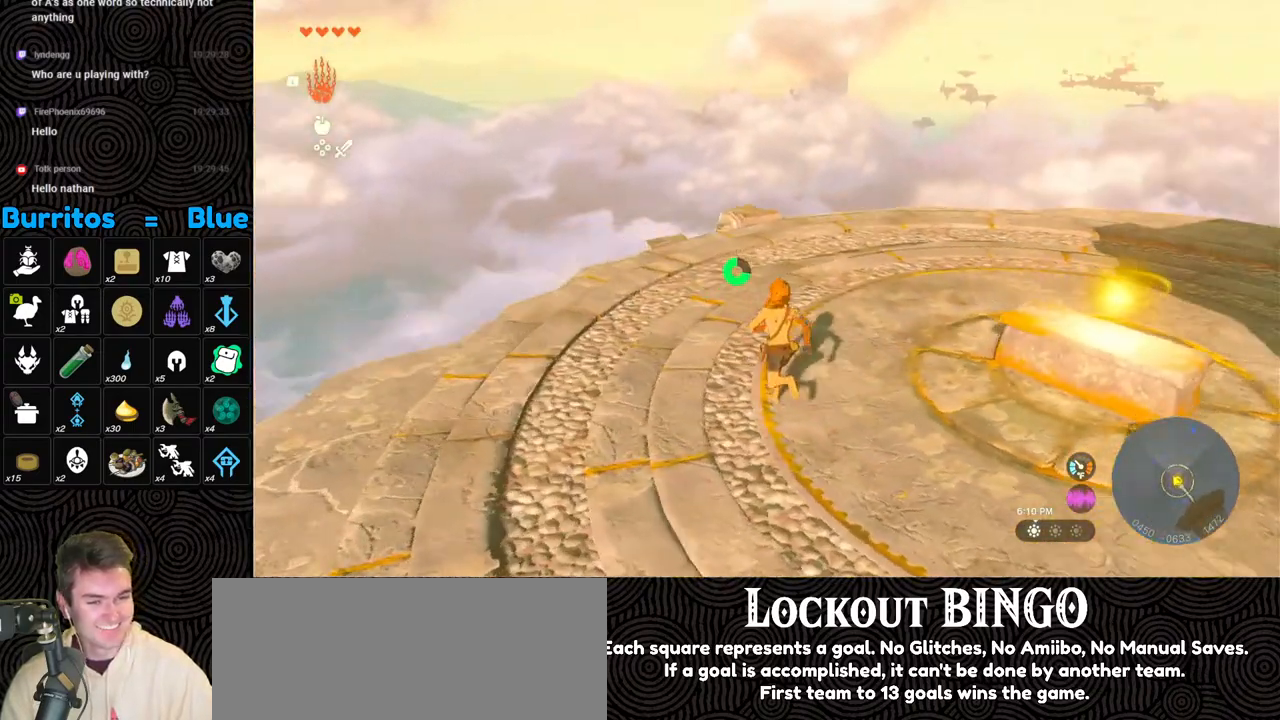
{"buttons": [], "left_stick": "up", "right_stick": "right", "events": []}
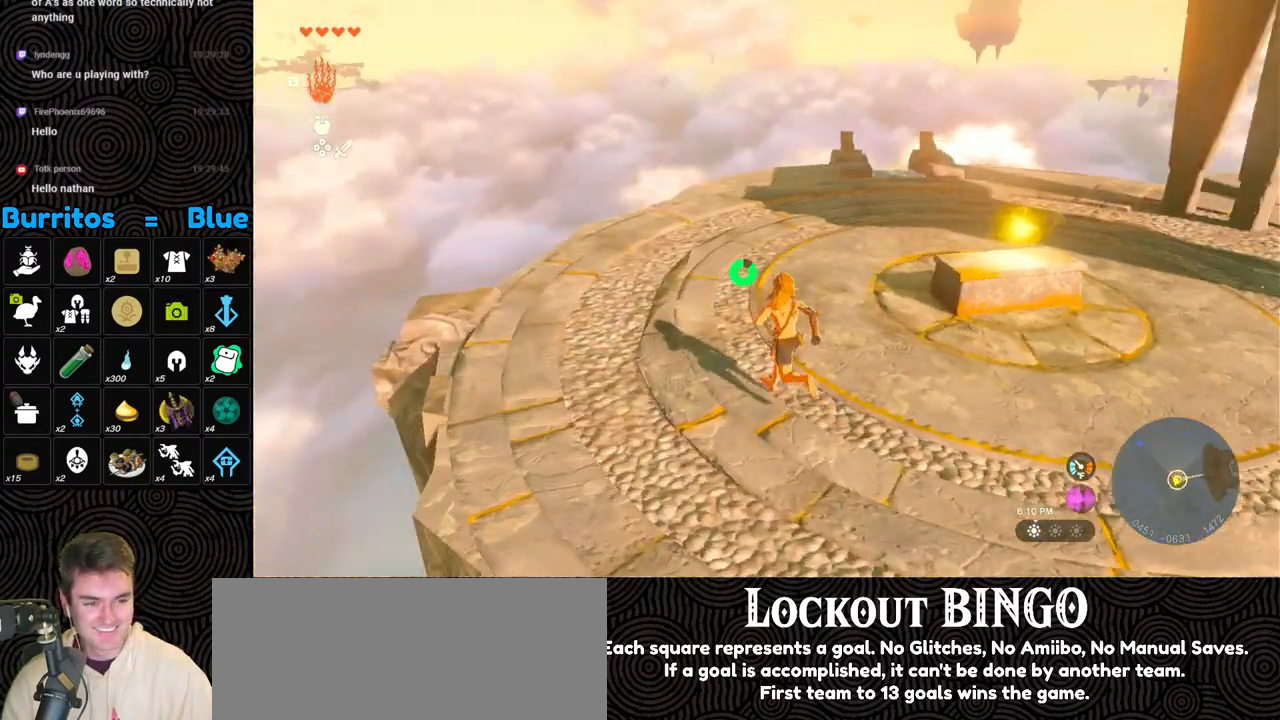
{"buttons": ["B"], "left_stick": "up", "right_stick": "right", "events": [[17, "B", "down"]]}
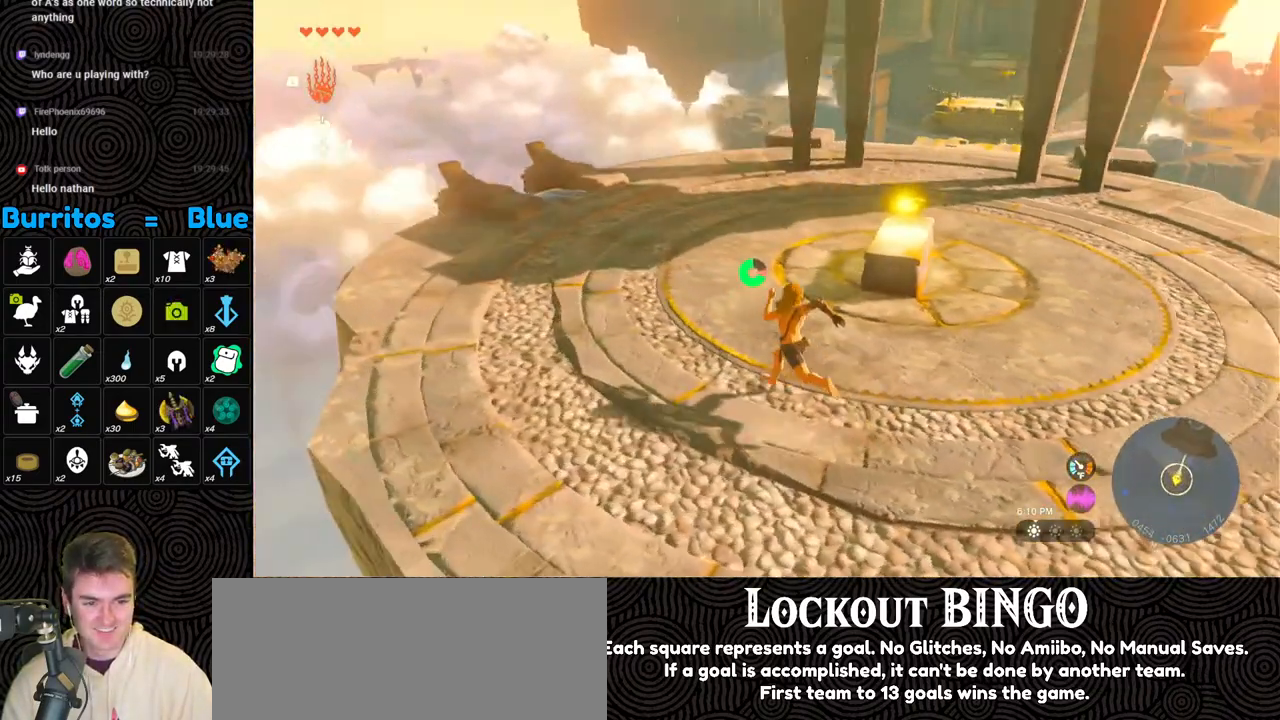
{"buttons": ["B"], "left_stick": "up", "right_stick": "center", "events": [[167, "right_stick", "down-right"], [300, "right_stick", "center"]]}
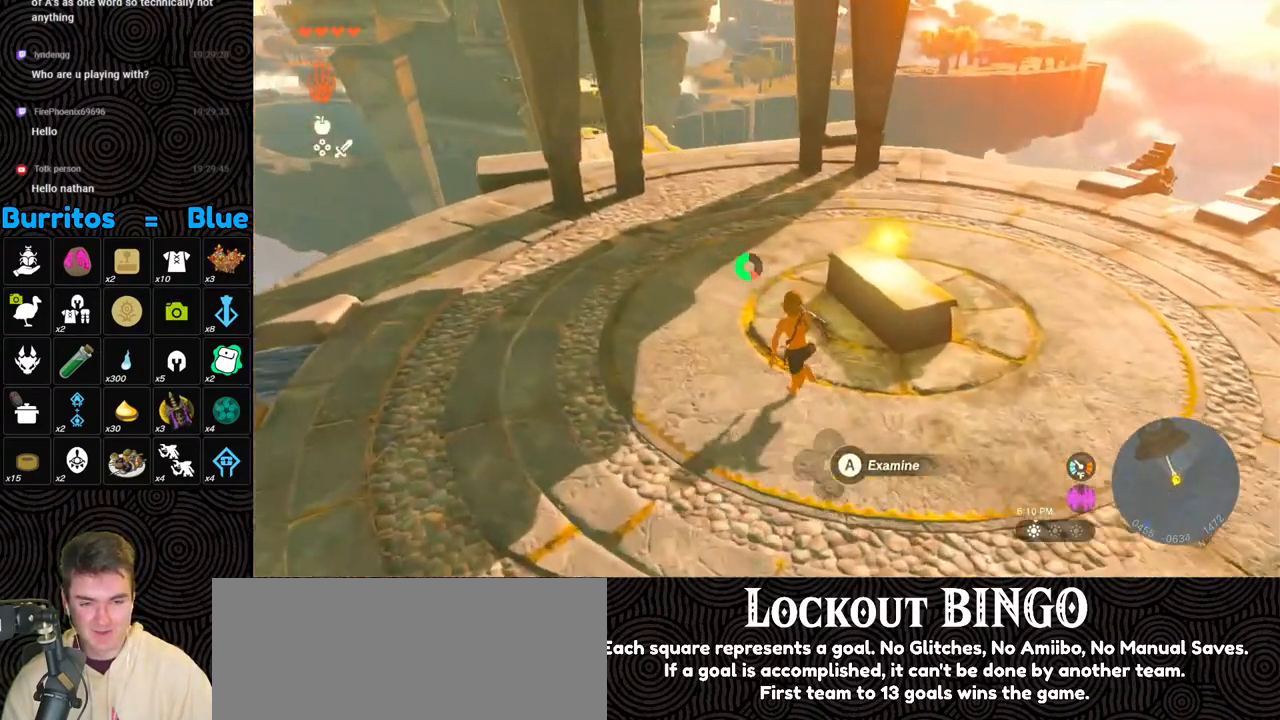
{"buttons": [], "left_stick": "up", "right_stick": "center", "events": [[67, "B", "up"], [283, "X", "down"], [467, "X", "up"]]}
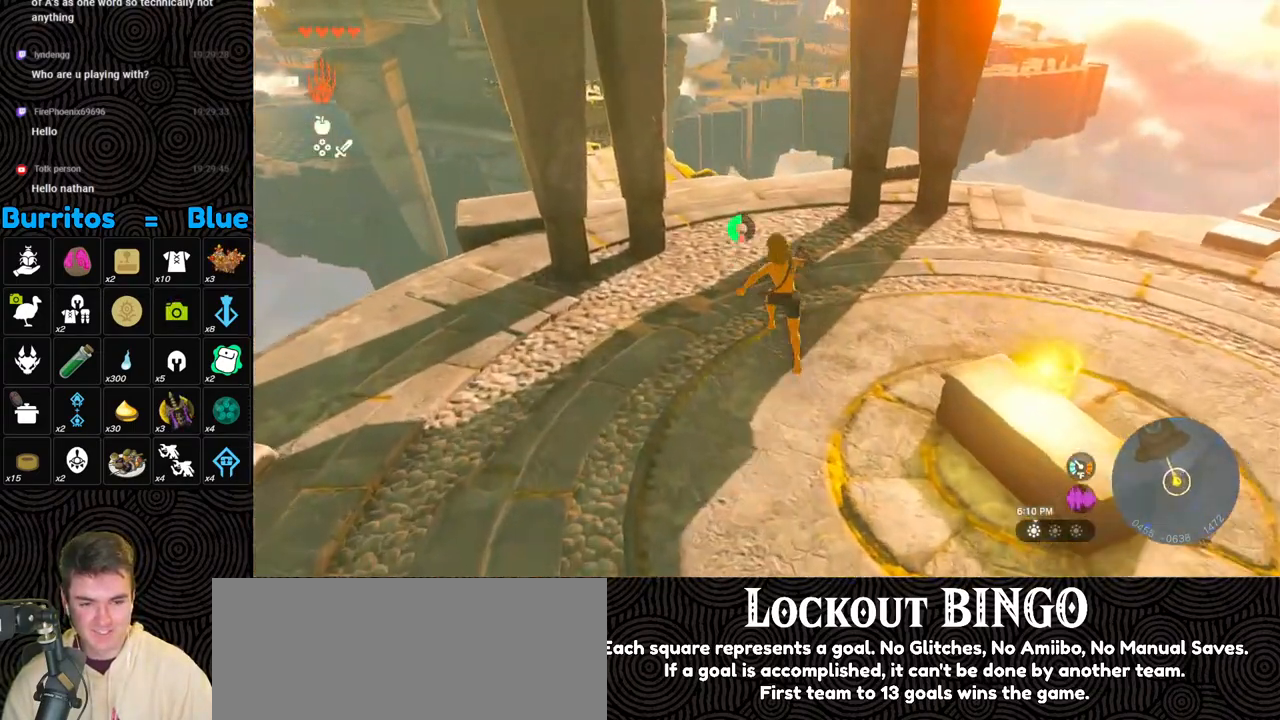
{"buttons": [], "left_stick": "up", "right_stick": "down-left", "events": [[483, "right_stick", "down-left"]]}
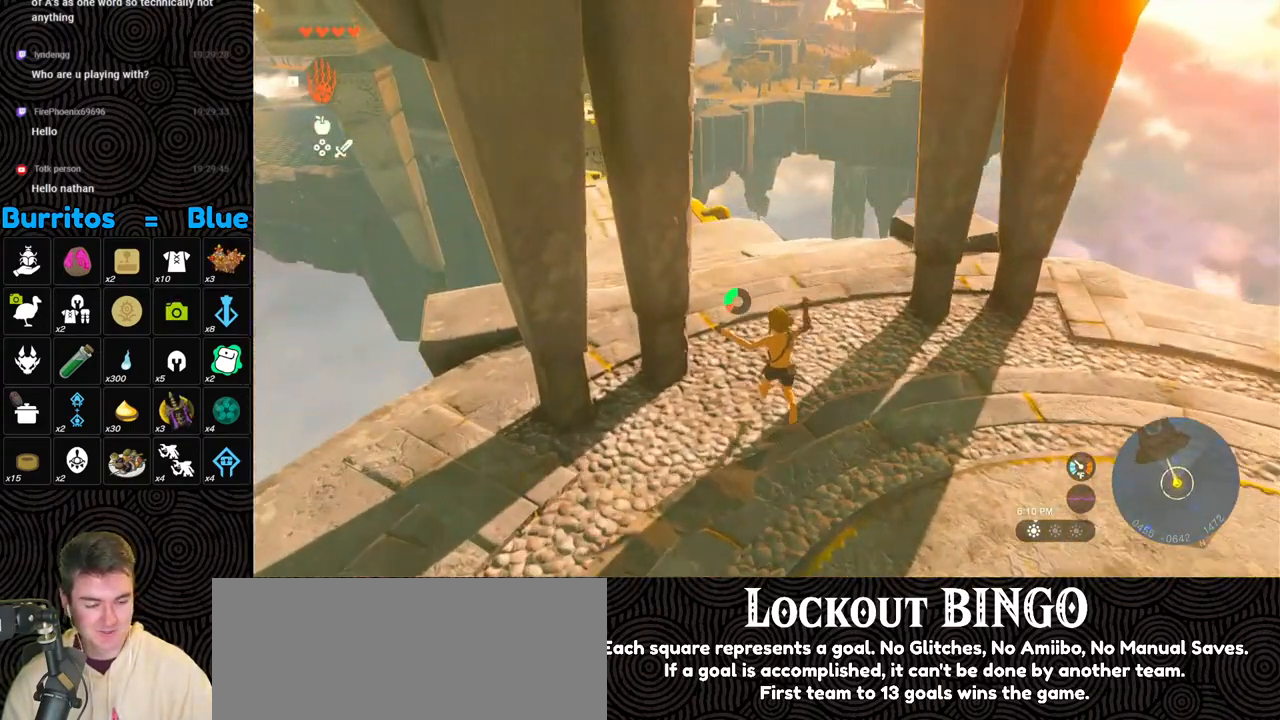
{"buttons": [], "left_stick": "up", "right_stick": "center", "events": [[383, "right_stick", "center"]]}
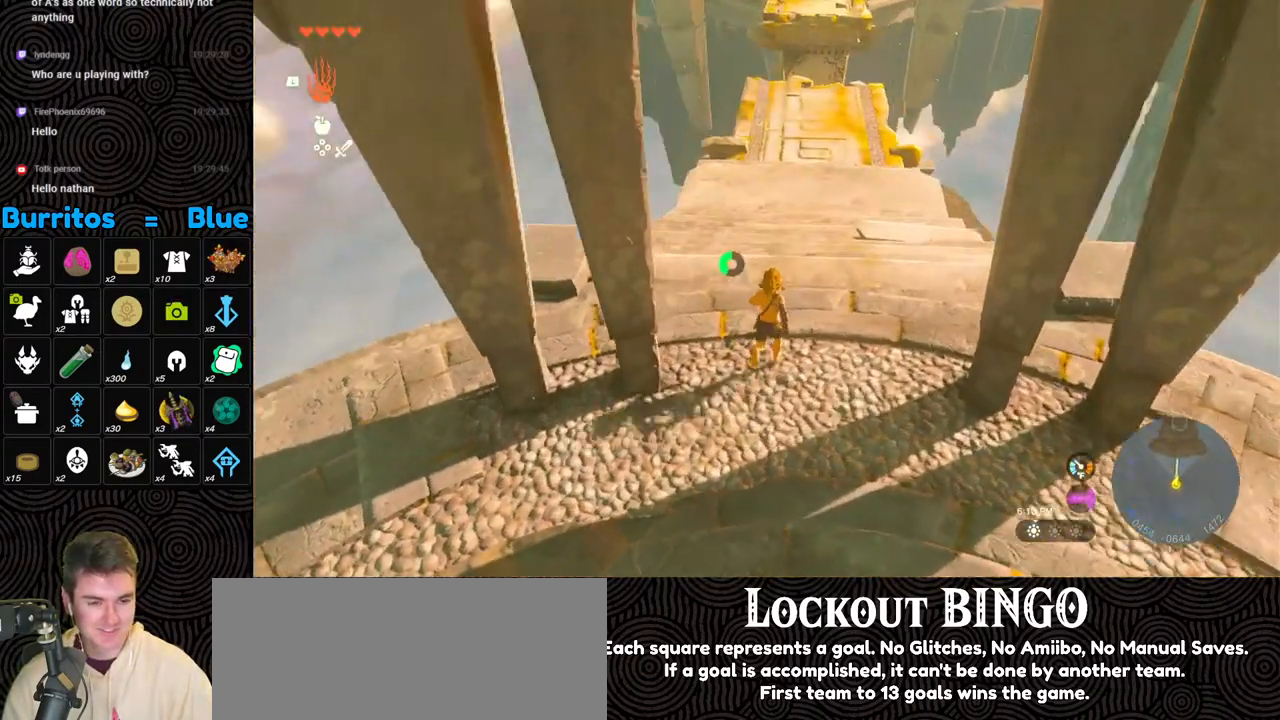
{"buttons": ["X"], "left_stick": "up", "right_stick": "center", "events": [[217, "B", "down"], [333, "X", "down"], [467, "B", "up"]]}
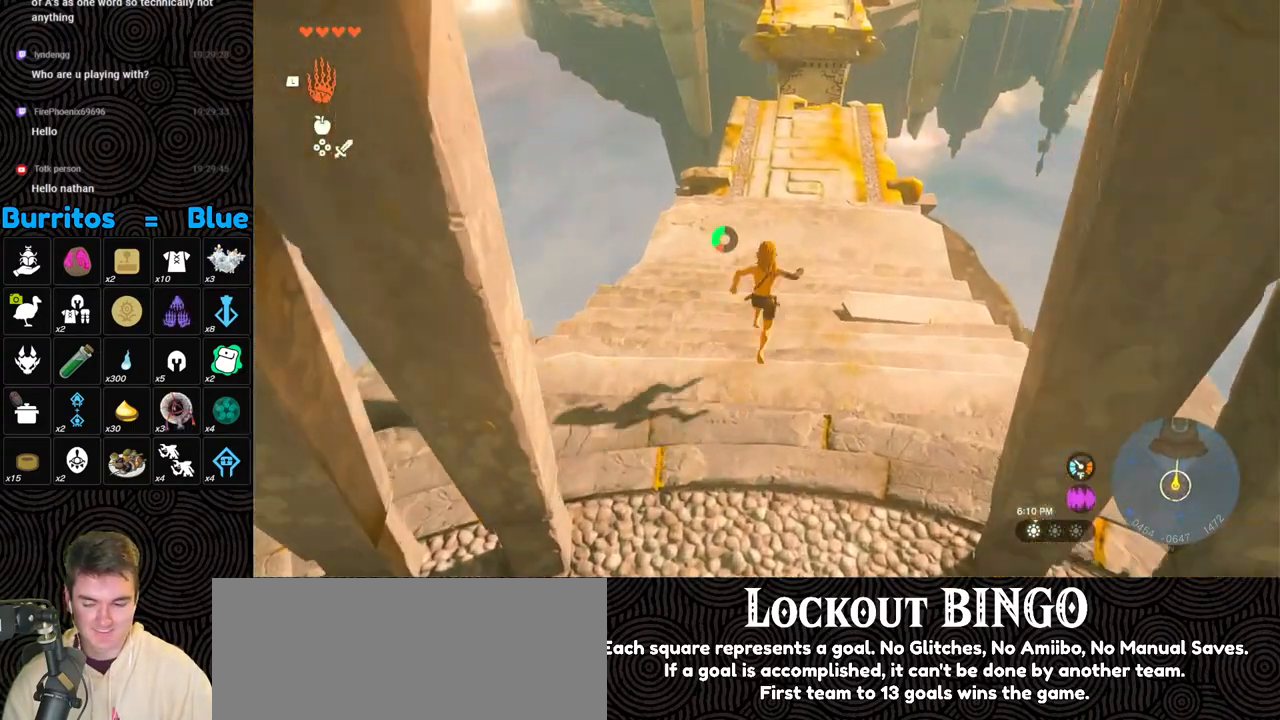
{"buttons": [], "left_stick": "center", "right_stick": "center", "events": [[50, "X", "up"], [83, "left_stick", "center"]]}
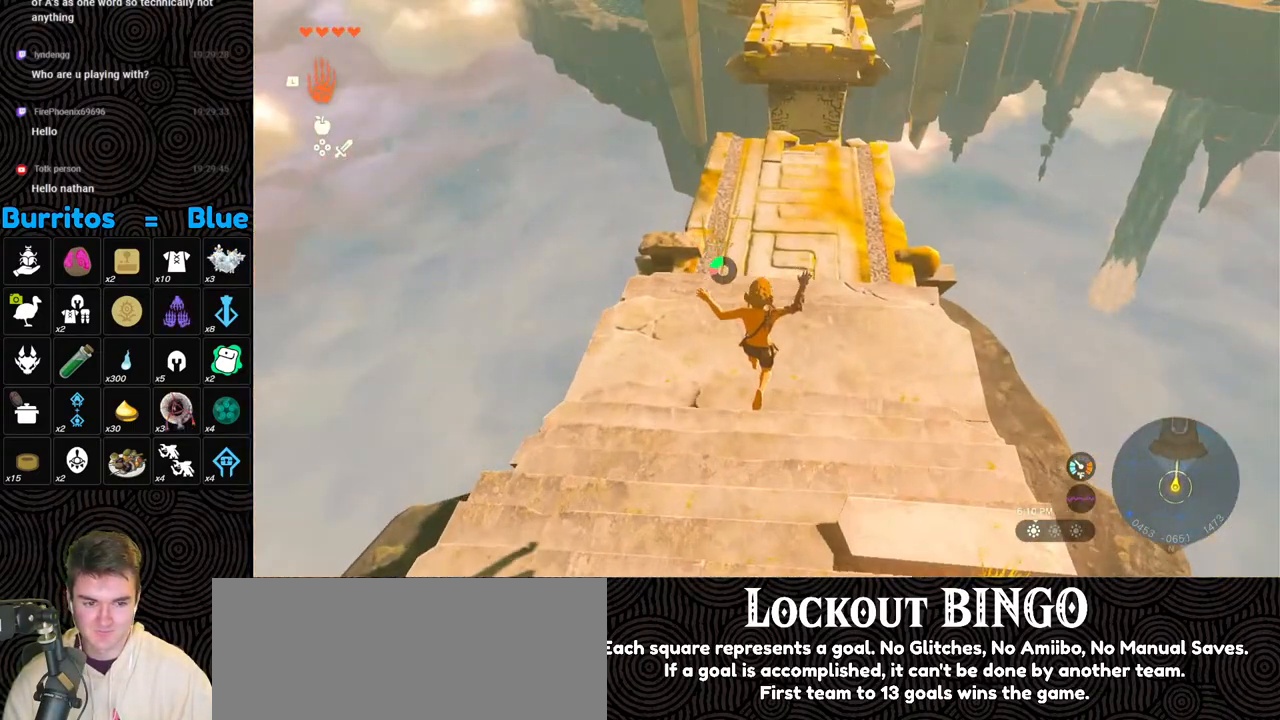
{"buttons": [], "left_stick": "up", "right_stick": "left", "events": [[17, "left_stick", "up"], [417, "right_stick", "left"]]}
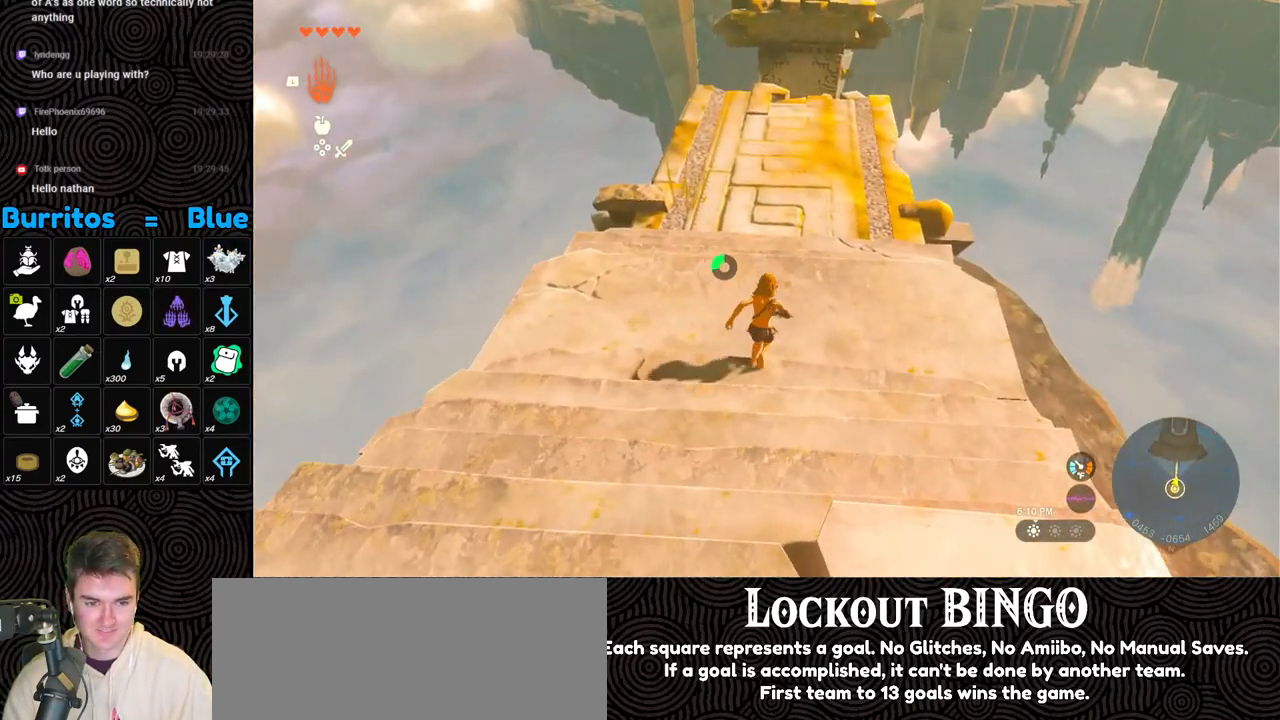
{"buttons": [], "left_stick": "up-right", "right_stick": "left", "events": [[300, "left_stick", "up-right"]]}
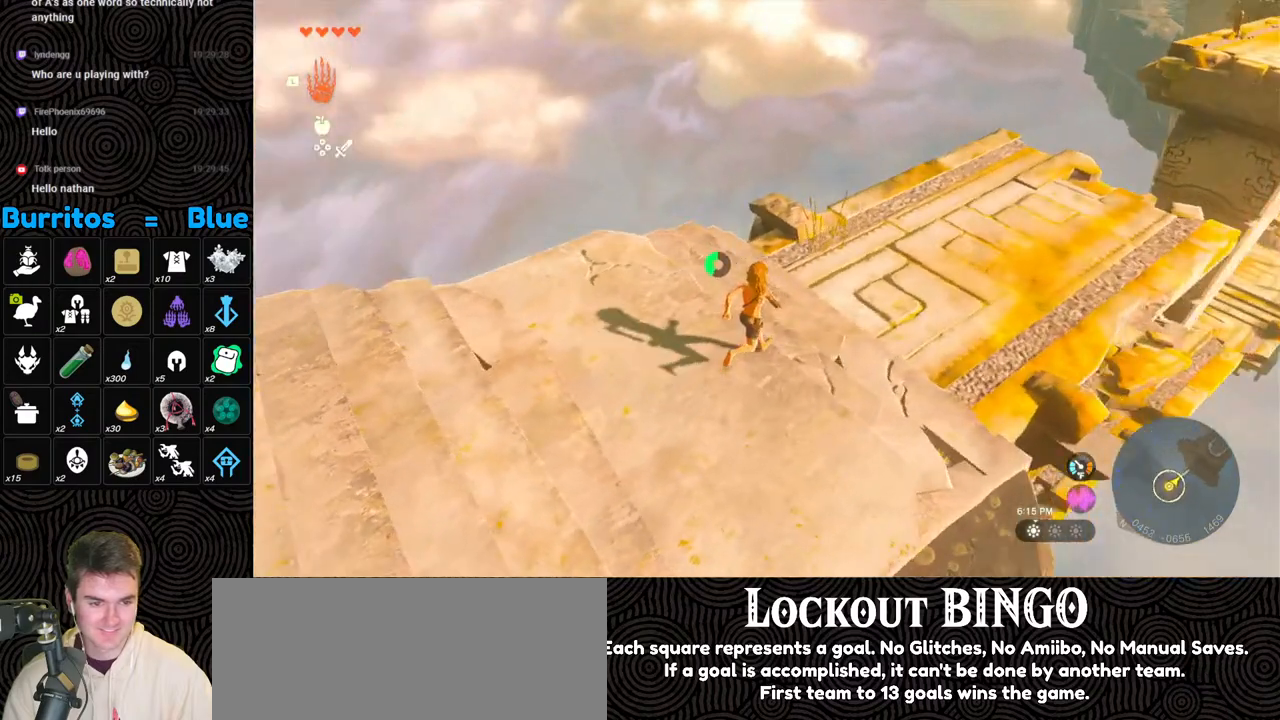
{"buttons": [], "left_stick": "up-left", "right_stick": "left", "events": [[100, "left_stick", "center"], [283, "left_stick", "up-left"]]}
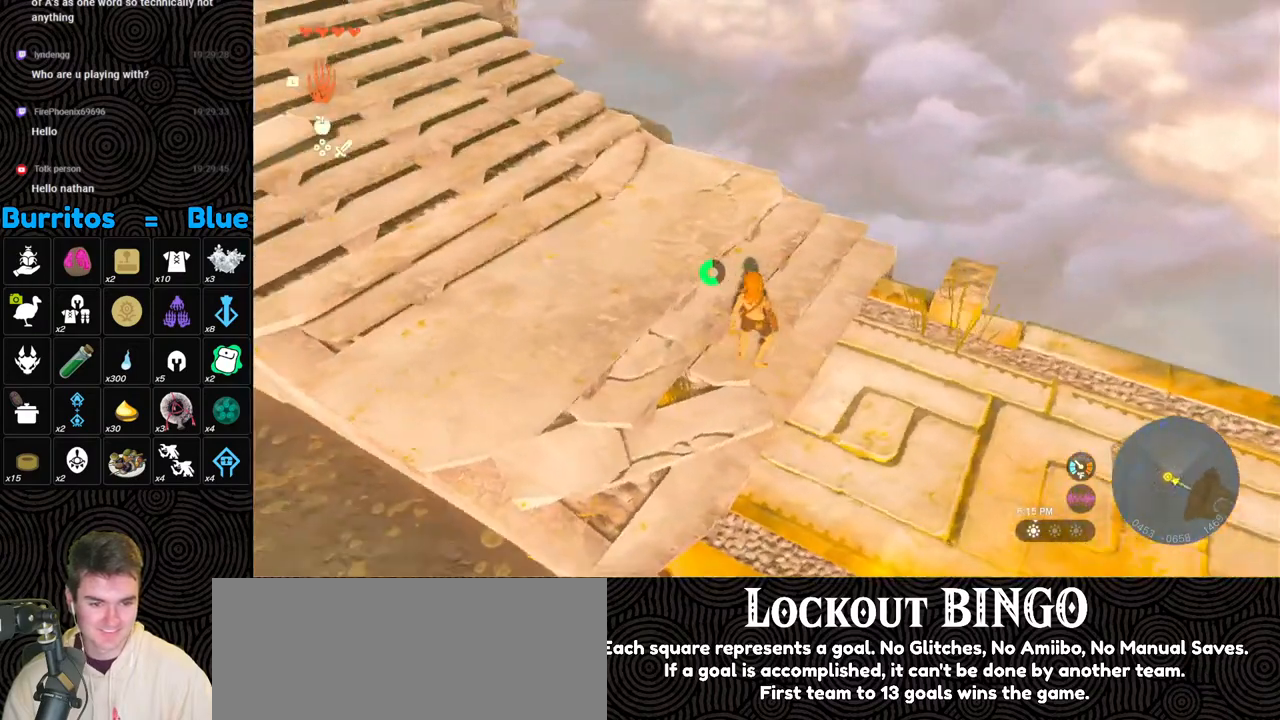
{"buttons": [], "left_stick": "up", "right_stick": "up-left", "events": [[233, "right_stick", "up-left"], [267, "left_stick", "up"]]}
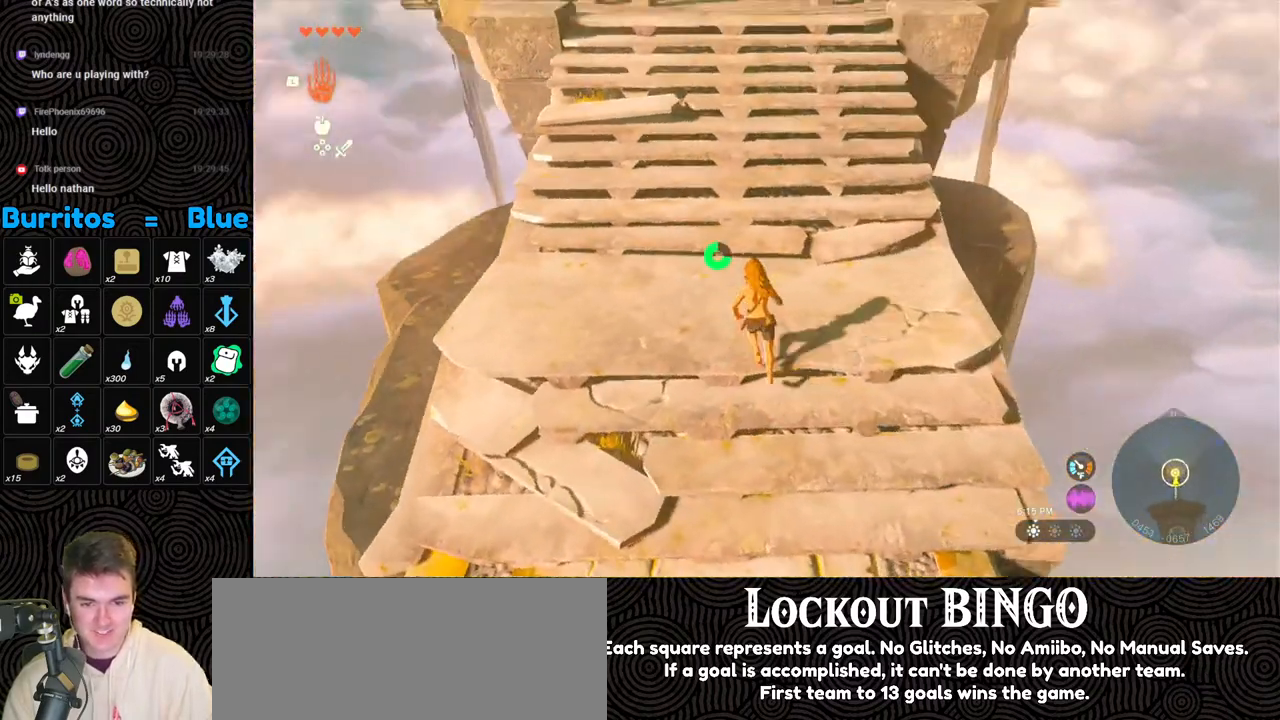
{"buttons": ["B", "X"], "left_stick": "up", "right_stick": "center", "events": [[33, "right_stick", "center"], [100, "B", "down"], [400, "X", "down"]]}
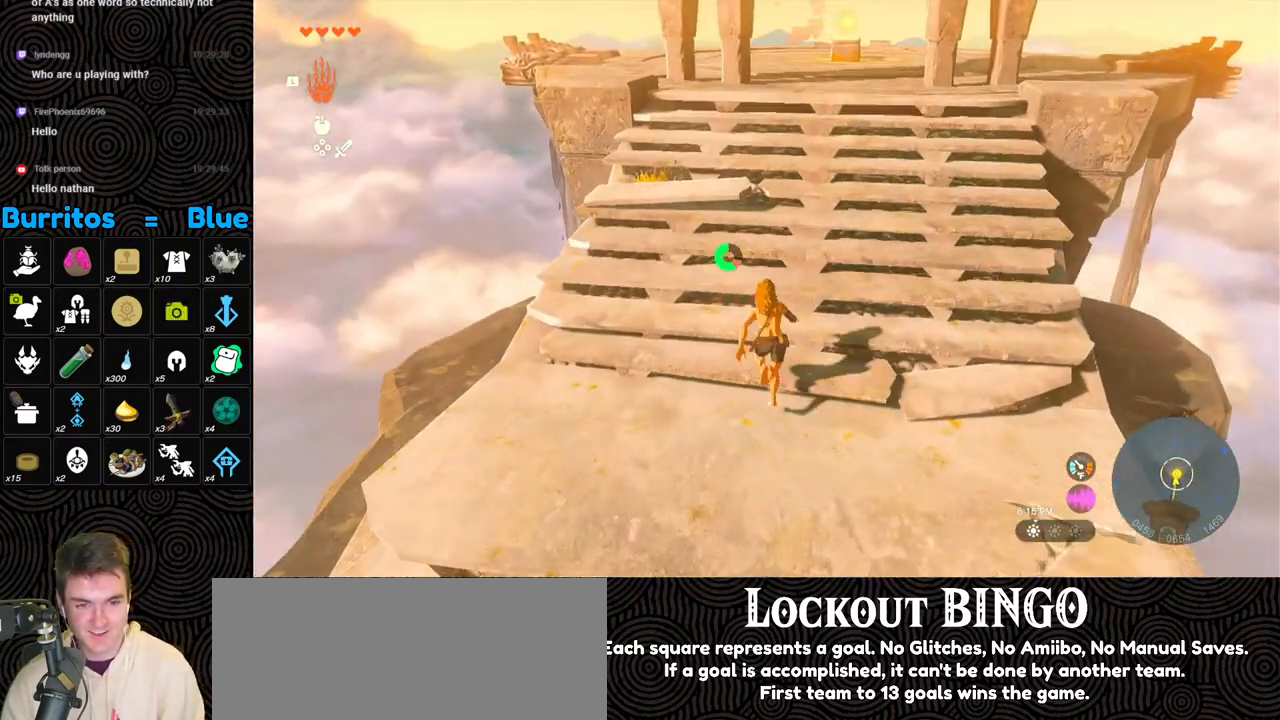
{"buttons": [], "left_stick": "up-left", "right_stick": "center", "events": [[33, "B", "up"], [83, "X", "up"], [333, "left_stick", "up-left"]]}
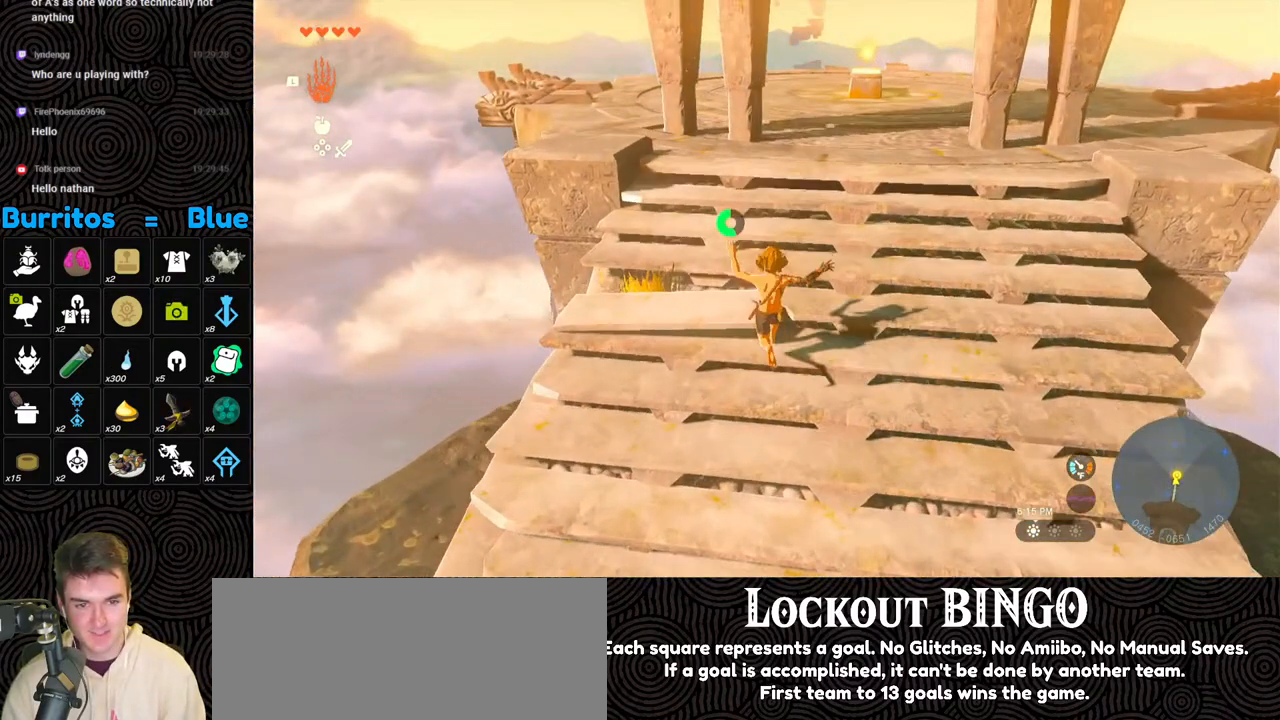
{"buttons": ["X"], "left_stick": "up-left", "right_stick": "center", "events": [[450, "X", "down"]]}
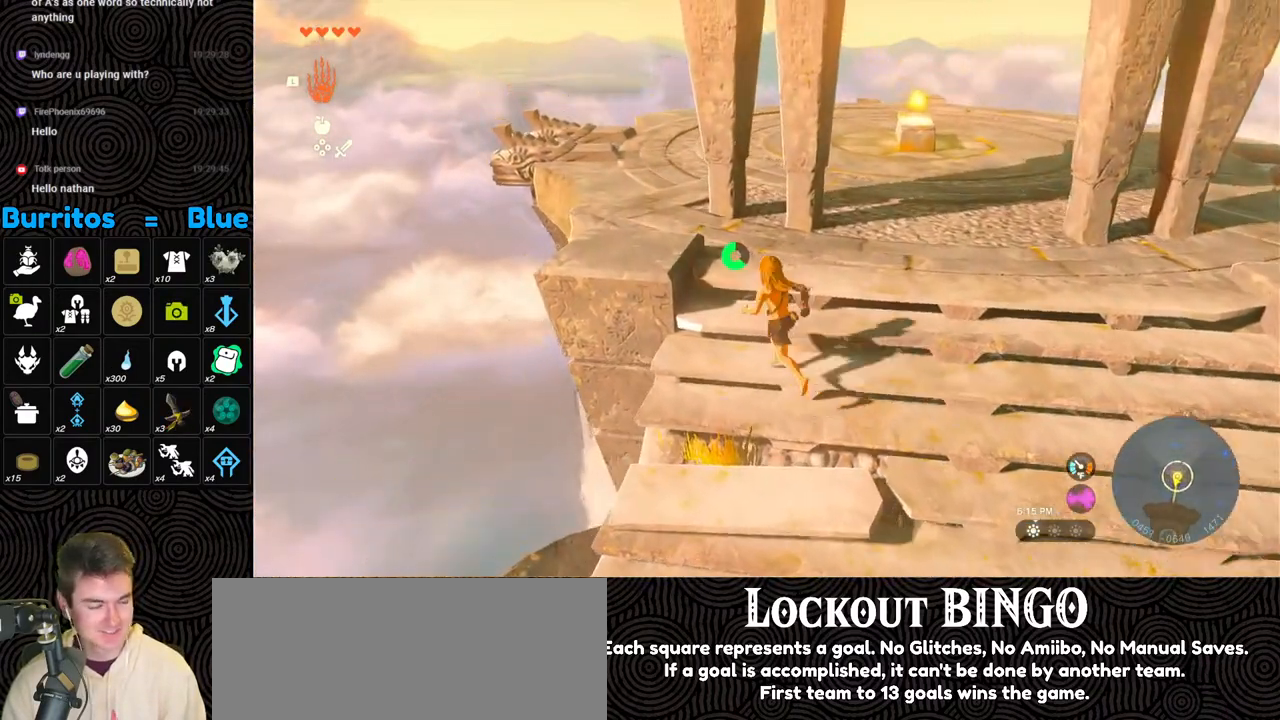
{"buttons": [], "left_stick": "up-left", "right_stick": "center", "events": [[133, "X", "up"]]}
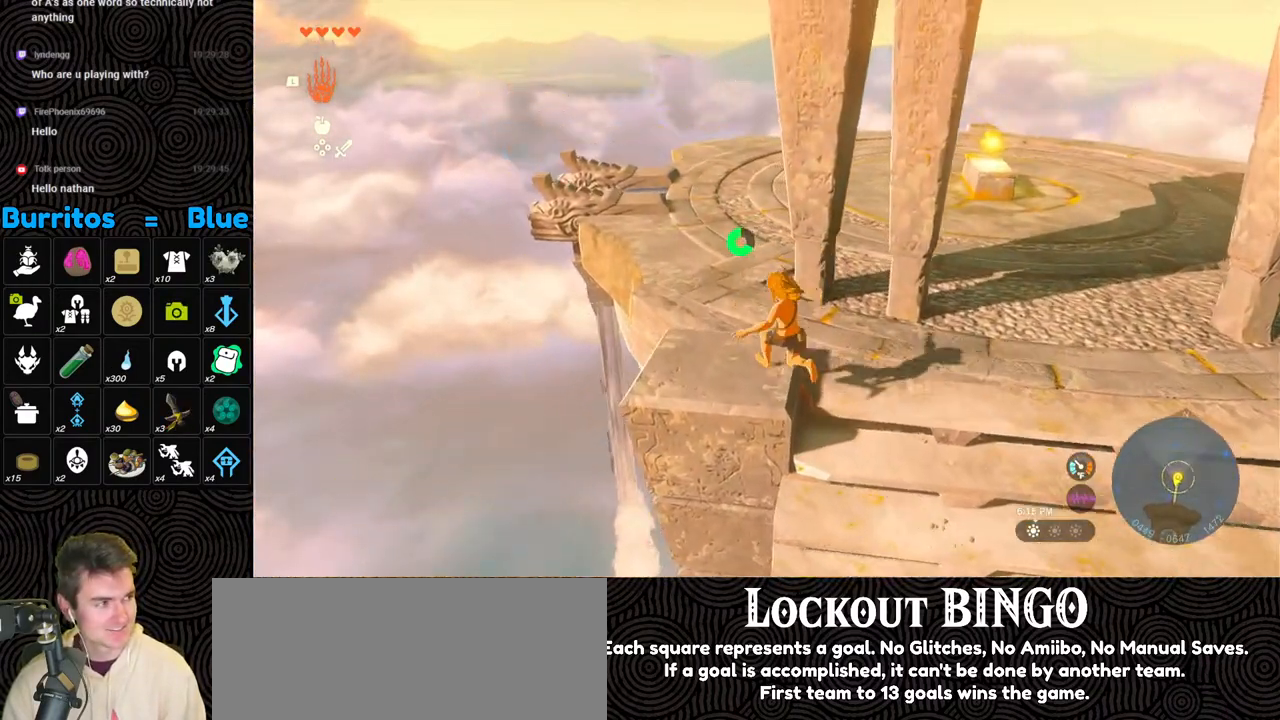
{"buttons": [], "left_stick": "up-left", "right_stick": "right", "events": [[50, "right_stick", "right"], [183, "X", "down"], [350, "X", "up"]]}